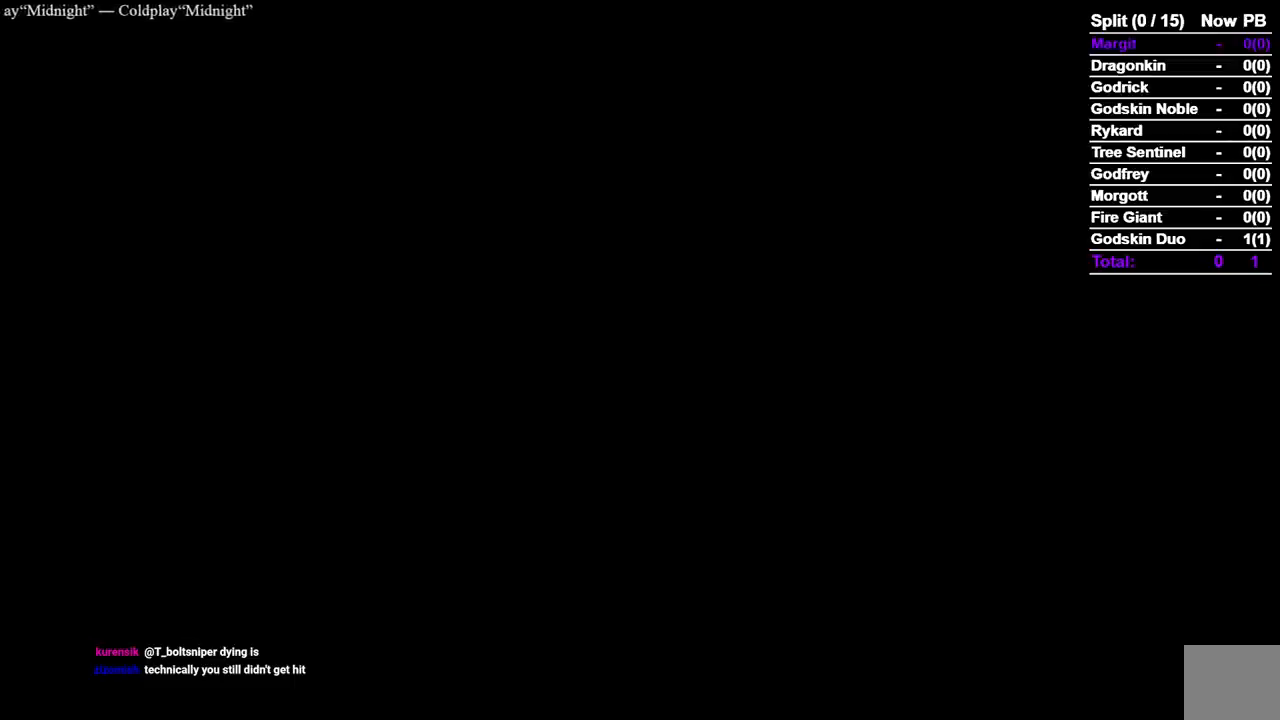
Gameplay with a controller (Xbox layout); each line is a JSON object with the inputs held at the frame after it. "events" lists button and stick changes between this image and that frame as [ms after this image, input, new state], when the widget could be followed in between. Not read: L2 R2 START.
{"buttons": ["B"], "left_stick": "up", "right_stick": "center"}
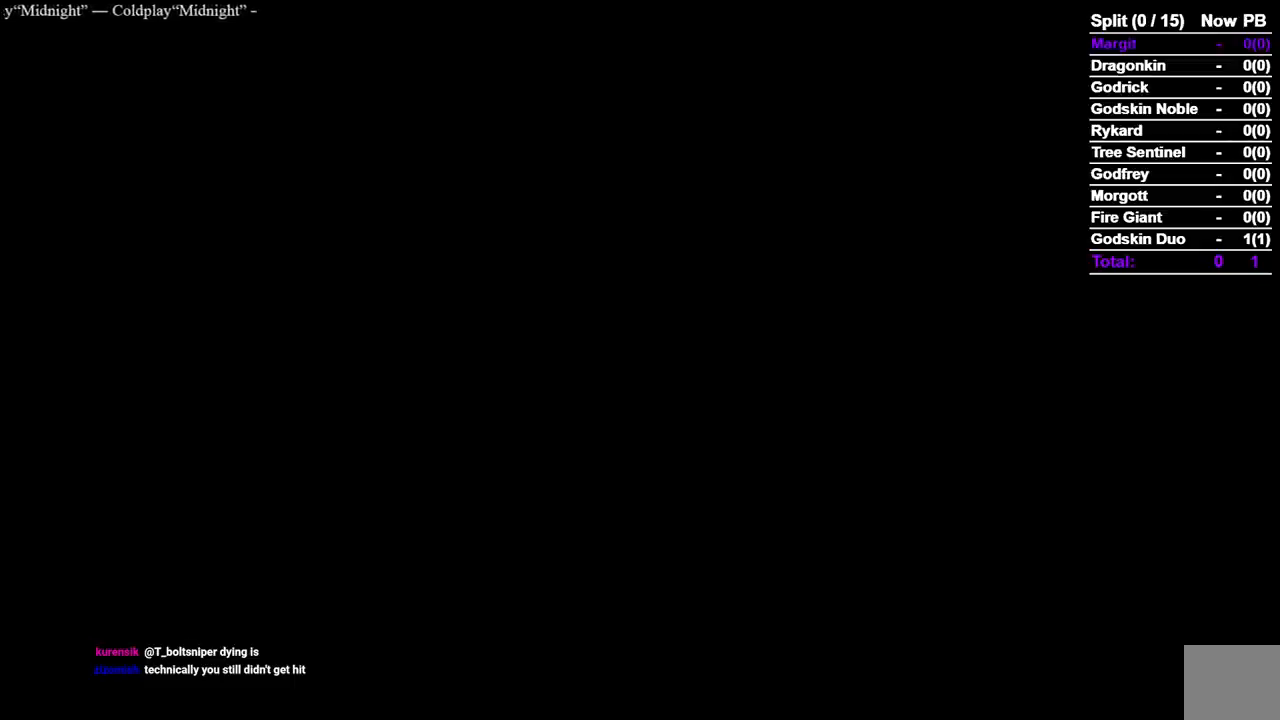
{"buttons": ["B"], "left_stick": "up", "right_stick": "center", "events": []}
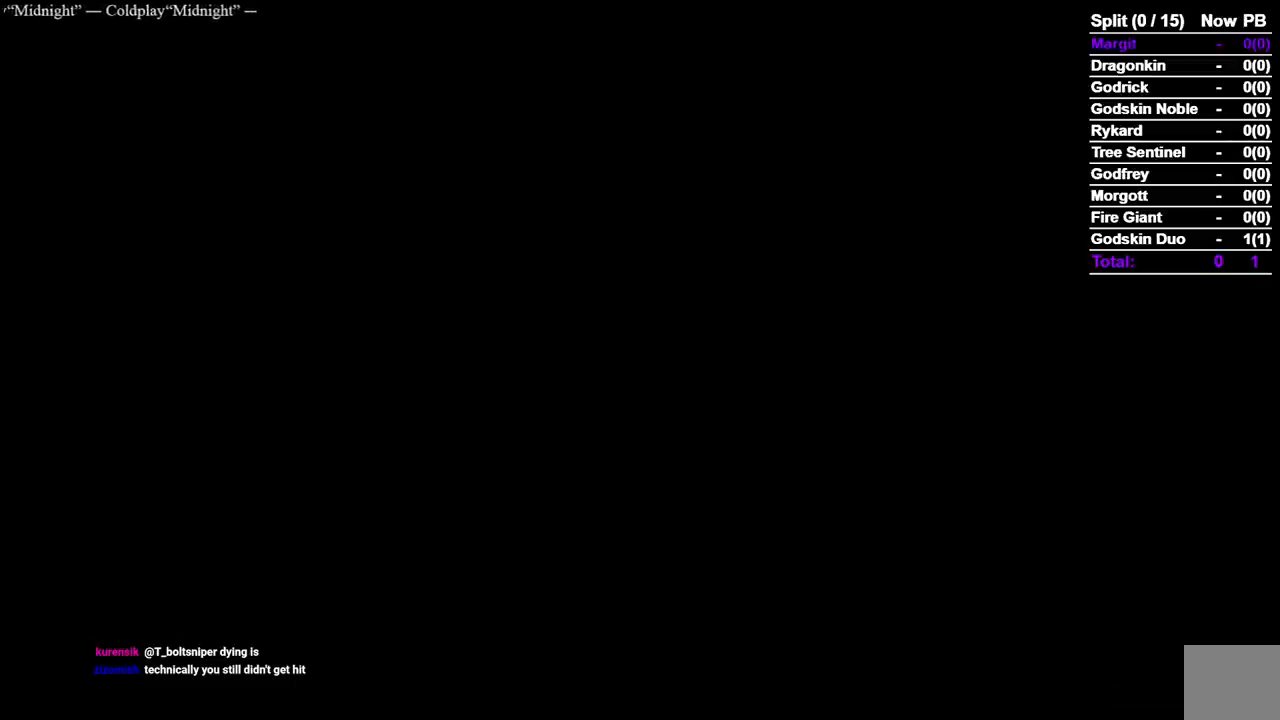
{"buttons": ["B"], "left_stick": "up", "right_stick": "center", "events": []}
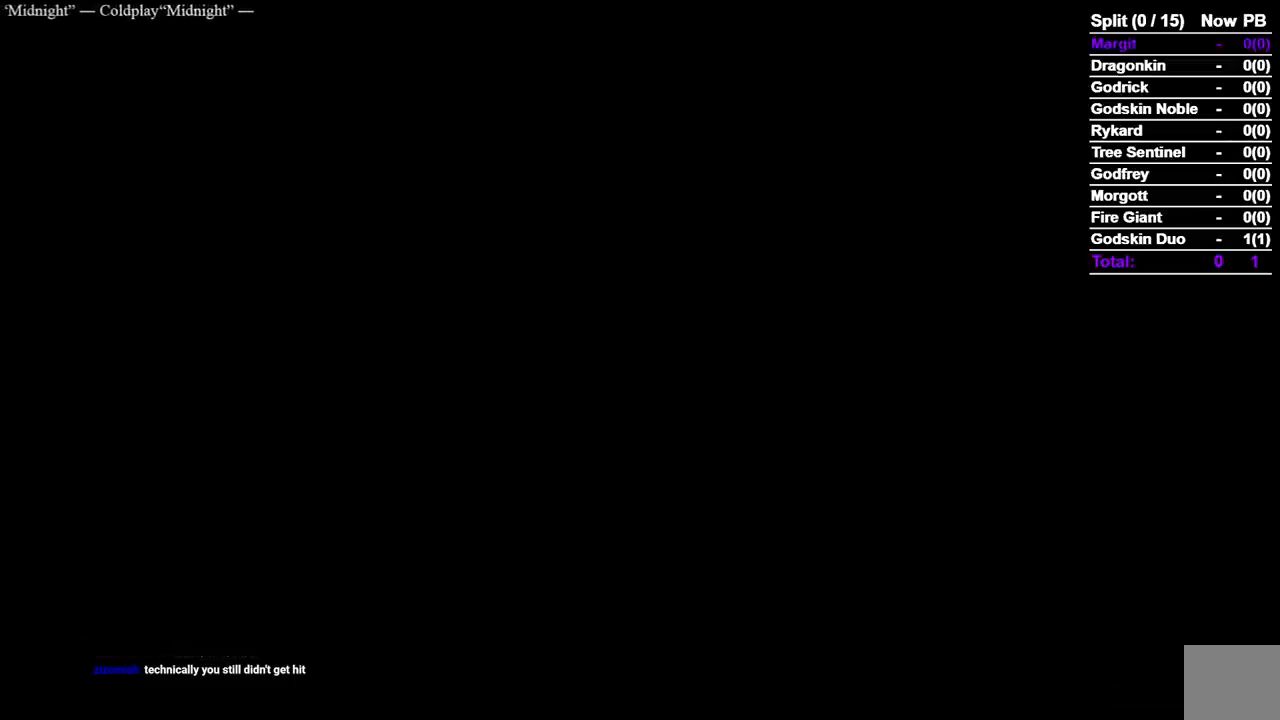
{"buttons": ["B"], "left_stick": "up", "right_stick": "center", "events": []}
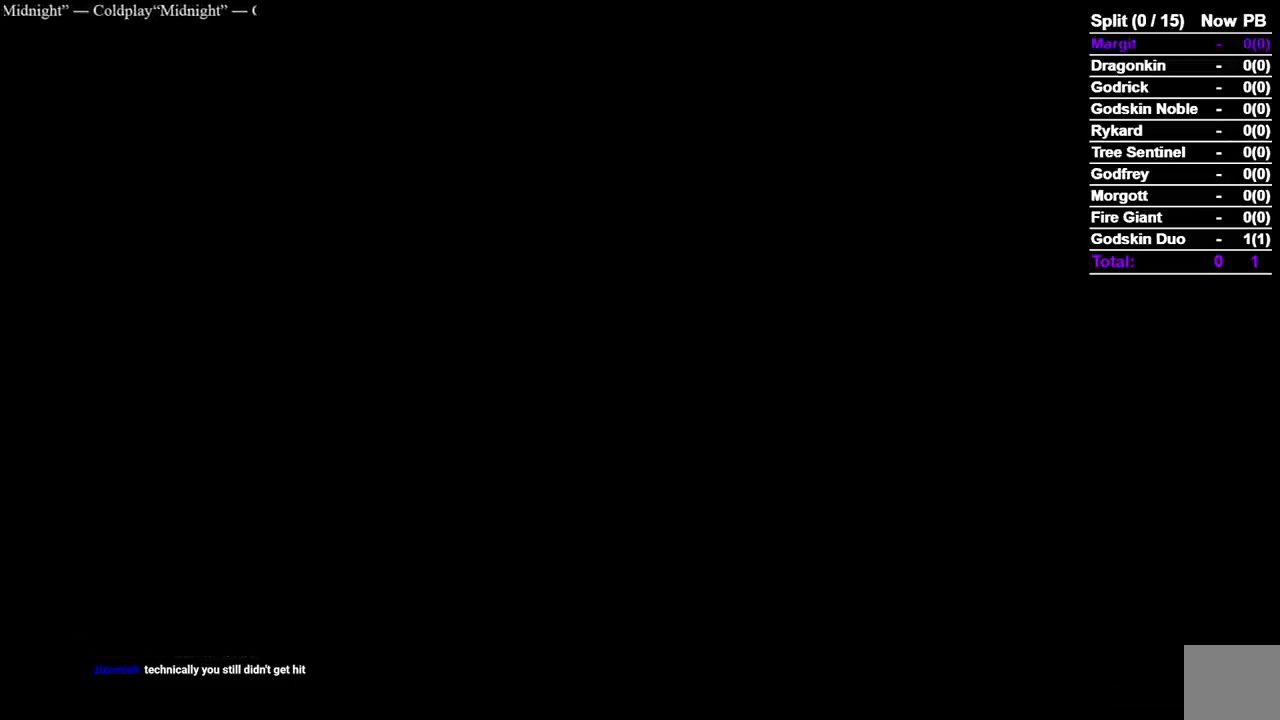
{"buttons": ["B"], "left_stick": "up", "right_stick": "center", "events": []}
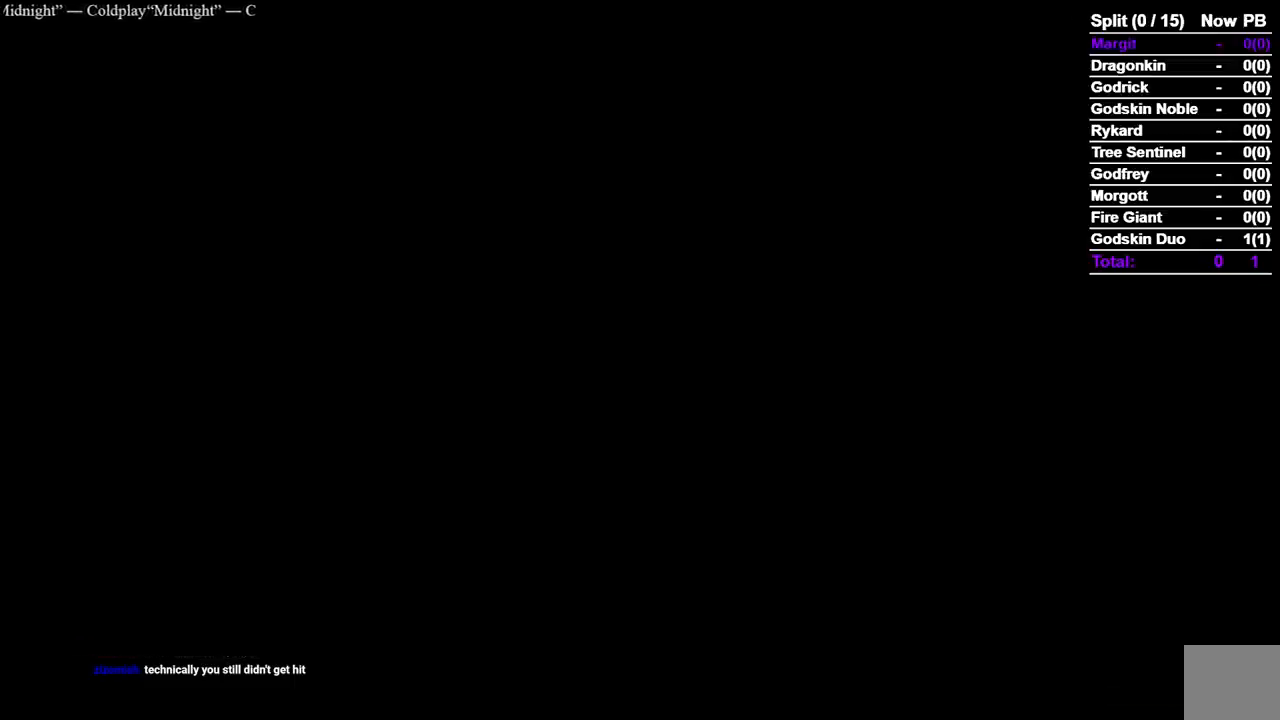
{"buttons": ["B"], "left_stick": "up", "right_stick": "center", "events": []}
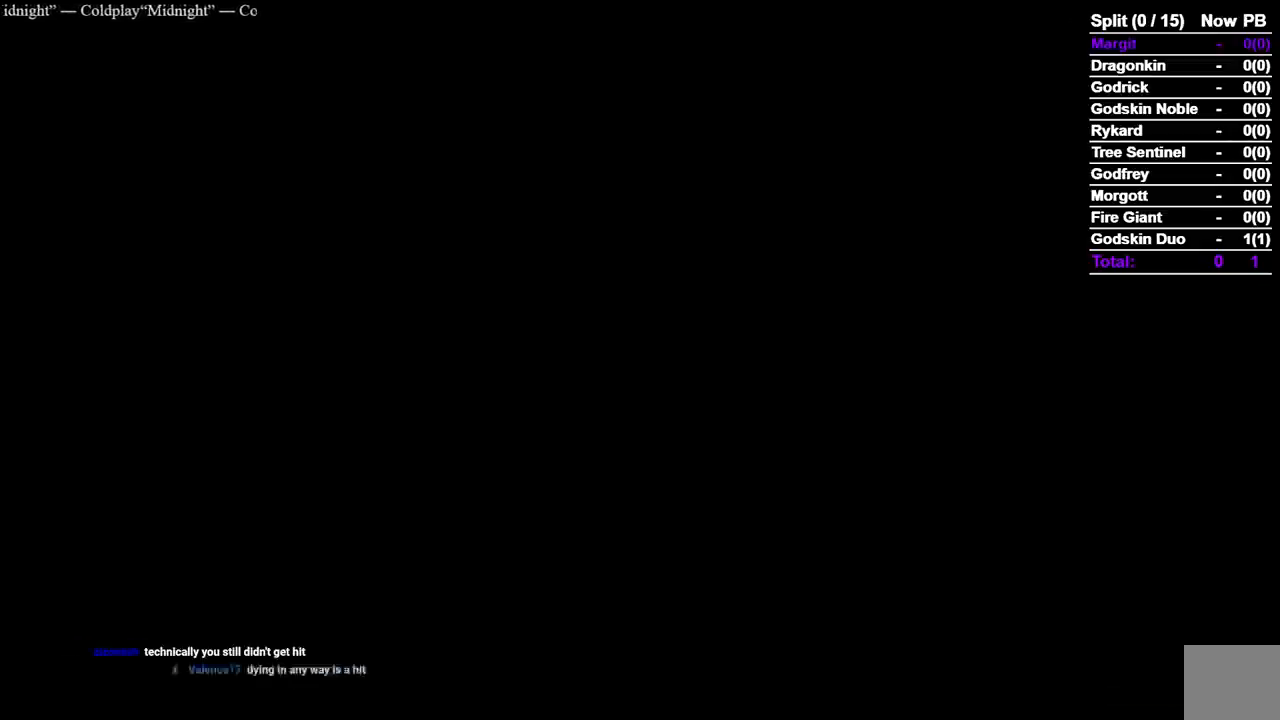
{"buttons": ["B"], "left_stick": "up", "right_stick": "center", "events": []}
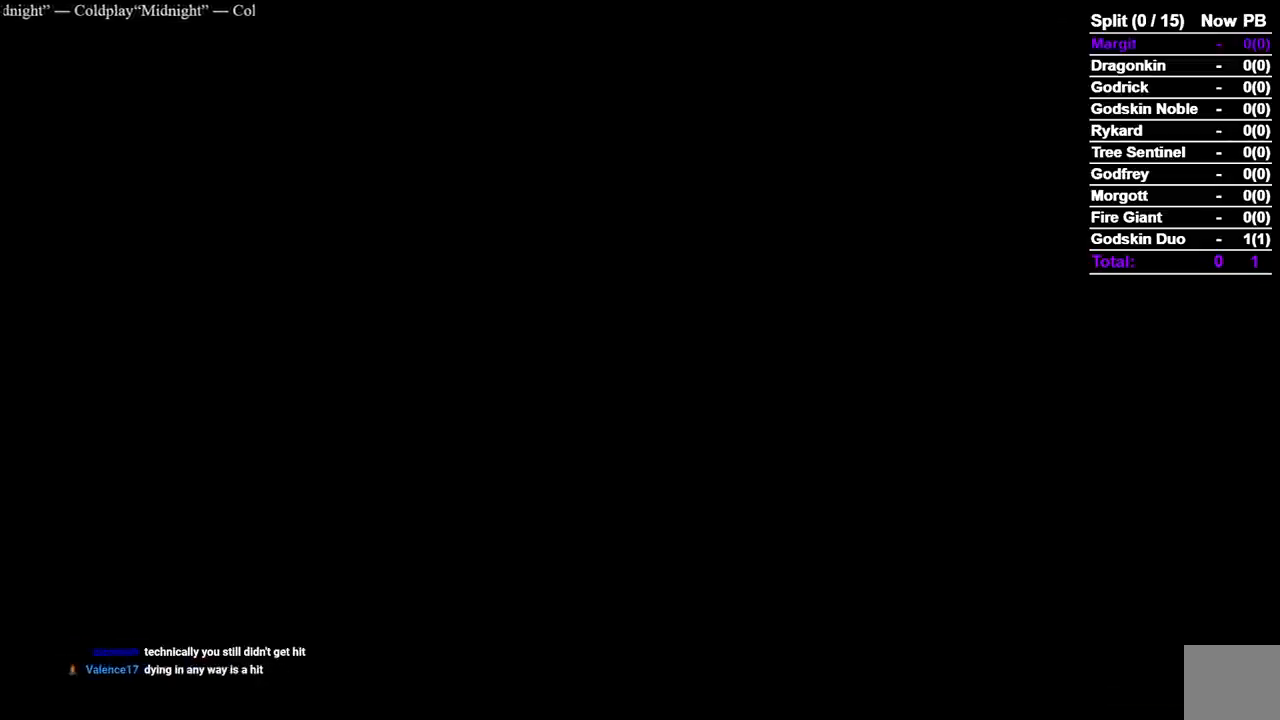
{"buttons": ["B"], "left_stick": "up", "right_stick": "center", "events": []}
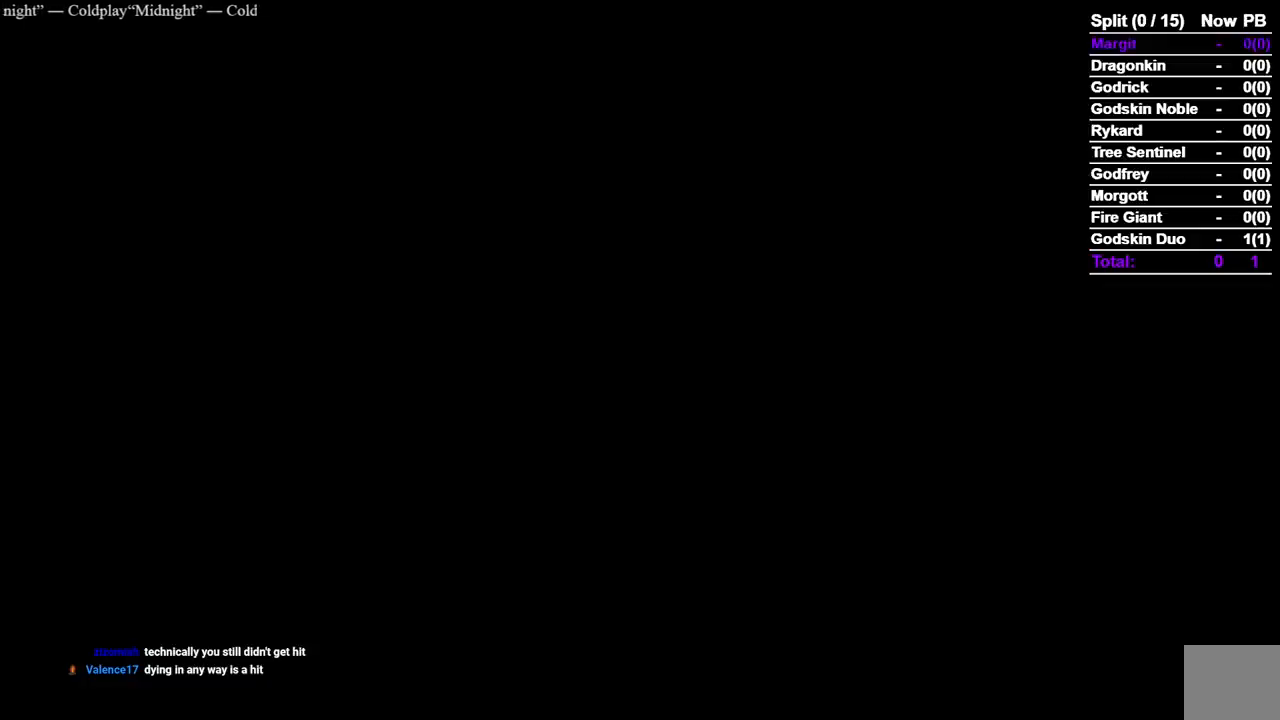
{"buttons": ["B"], "left_stick": "up", "right_stick": "center", "events": []}
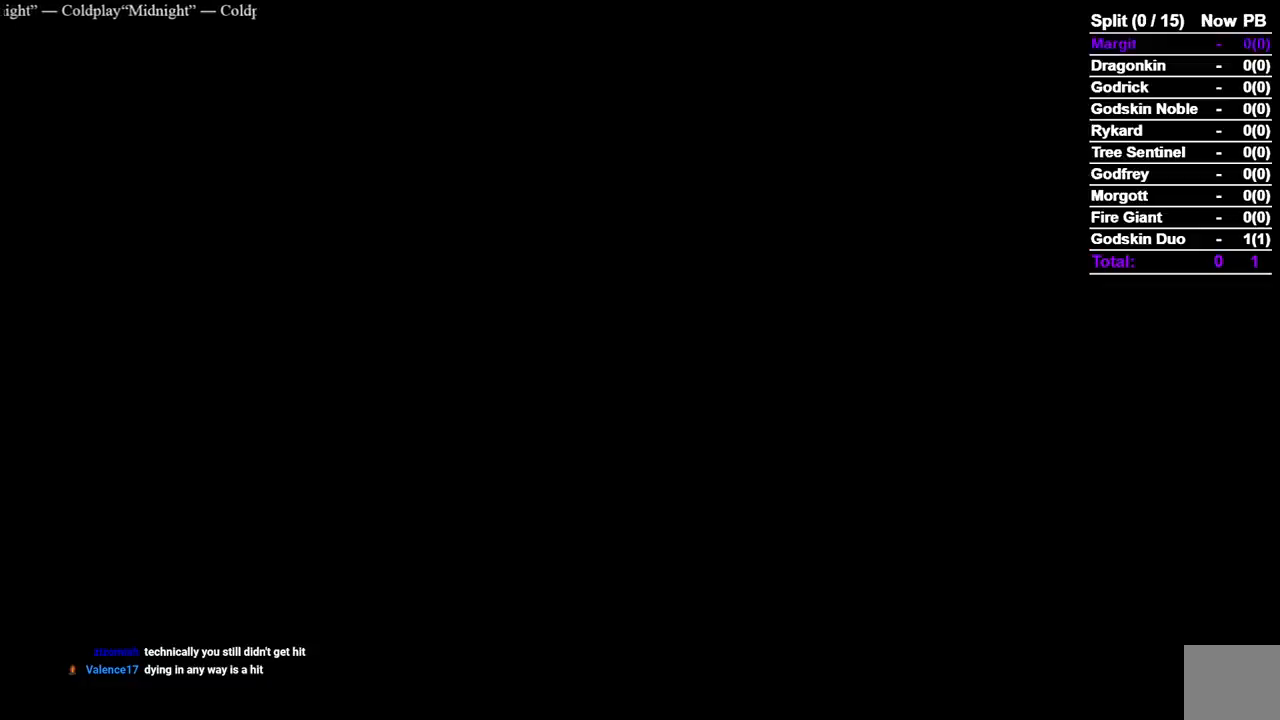
{"buttons": ["B"], "left_stick": "up", "right_stick": "center", "events": []}
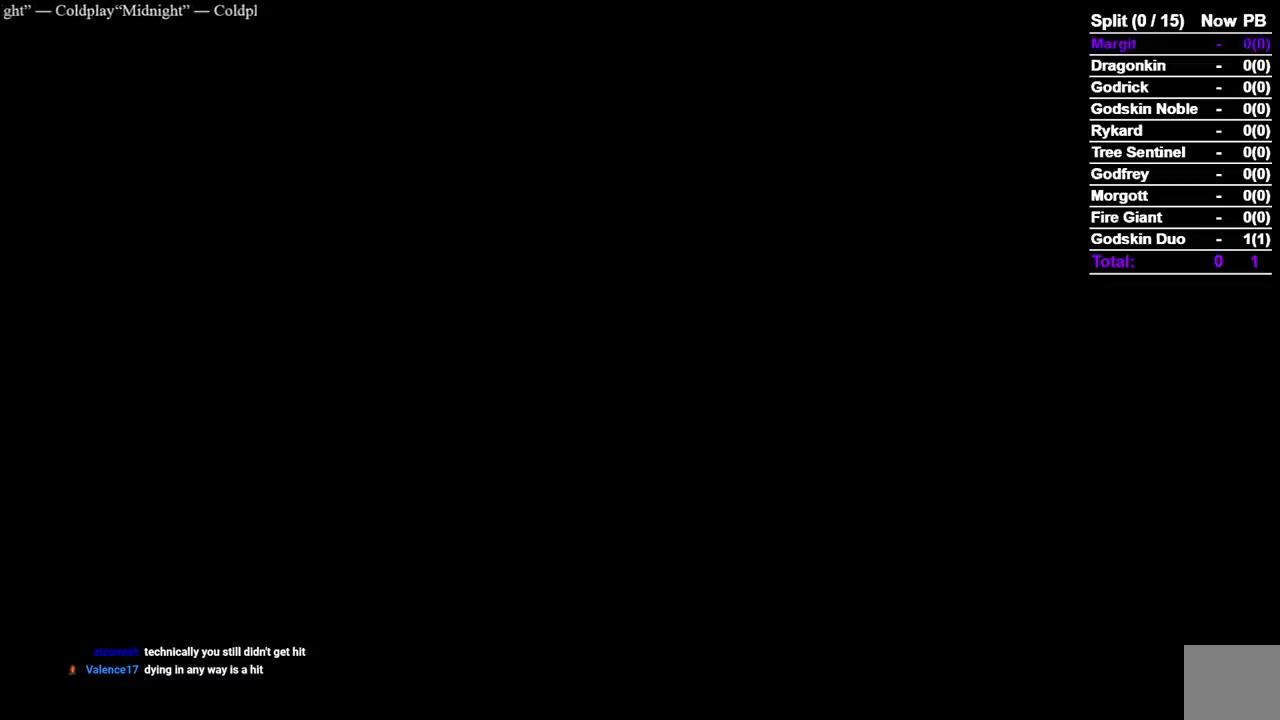
{"buttons": ["B"], "left_stick": "up", "right_stick": "center", "events": []}
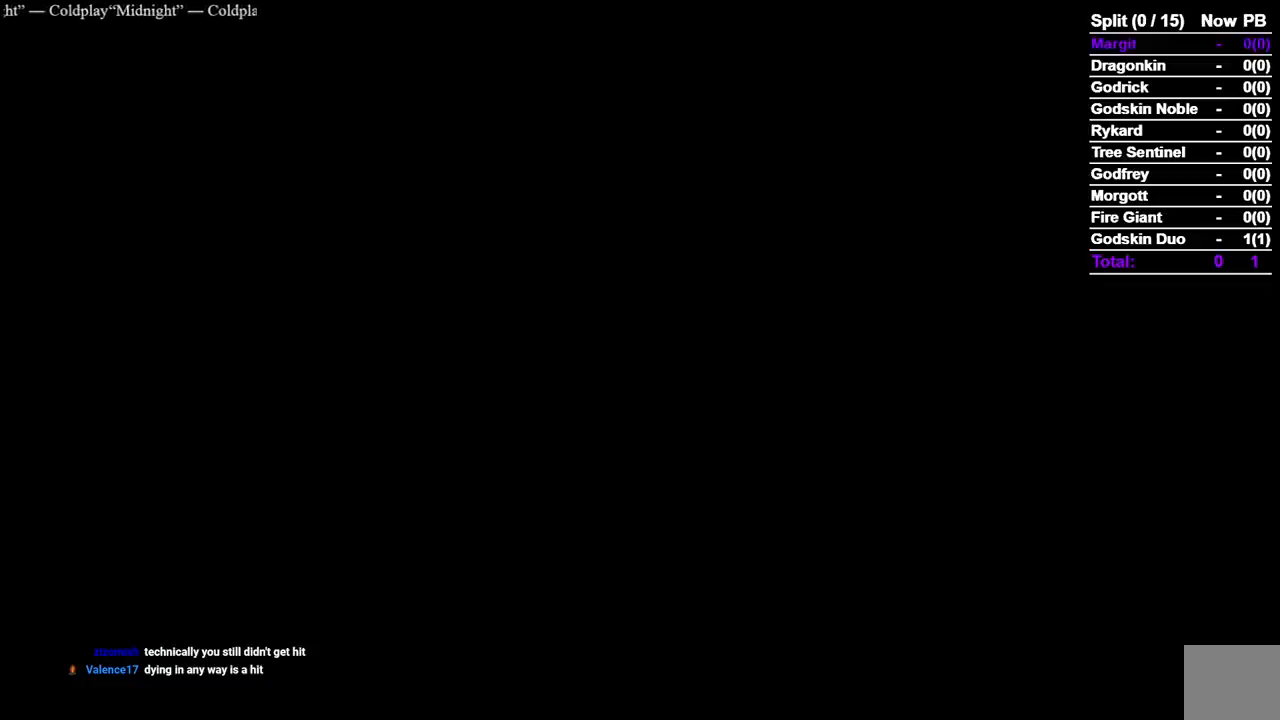
{"buttons": ["B"], "left_stick": "up", "right_stick": "center", "events": [[233, "B", "up"], [300, "B", "down"]]}
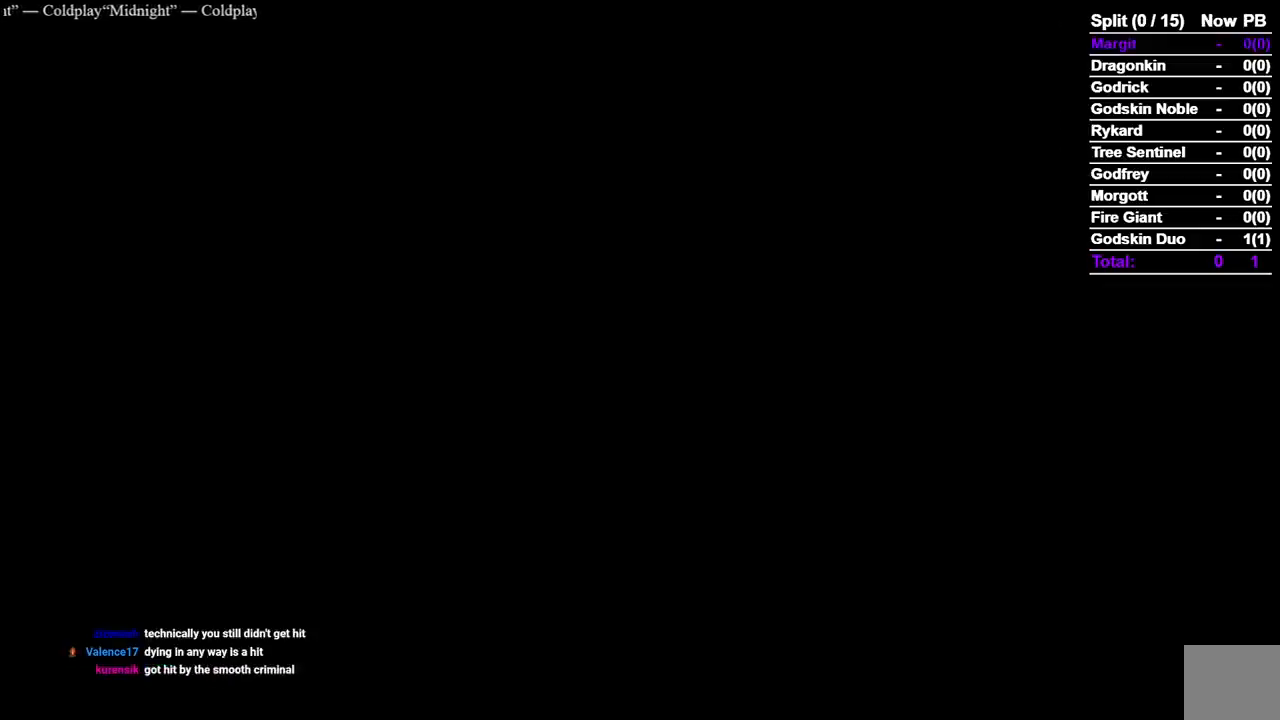
{"buttons": ["B"], "left_stick": "up", "right_stick": "center", "events": [[150, "right_stick", "down-right"], [350, "right_stick", "center"]]}
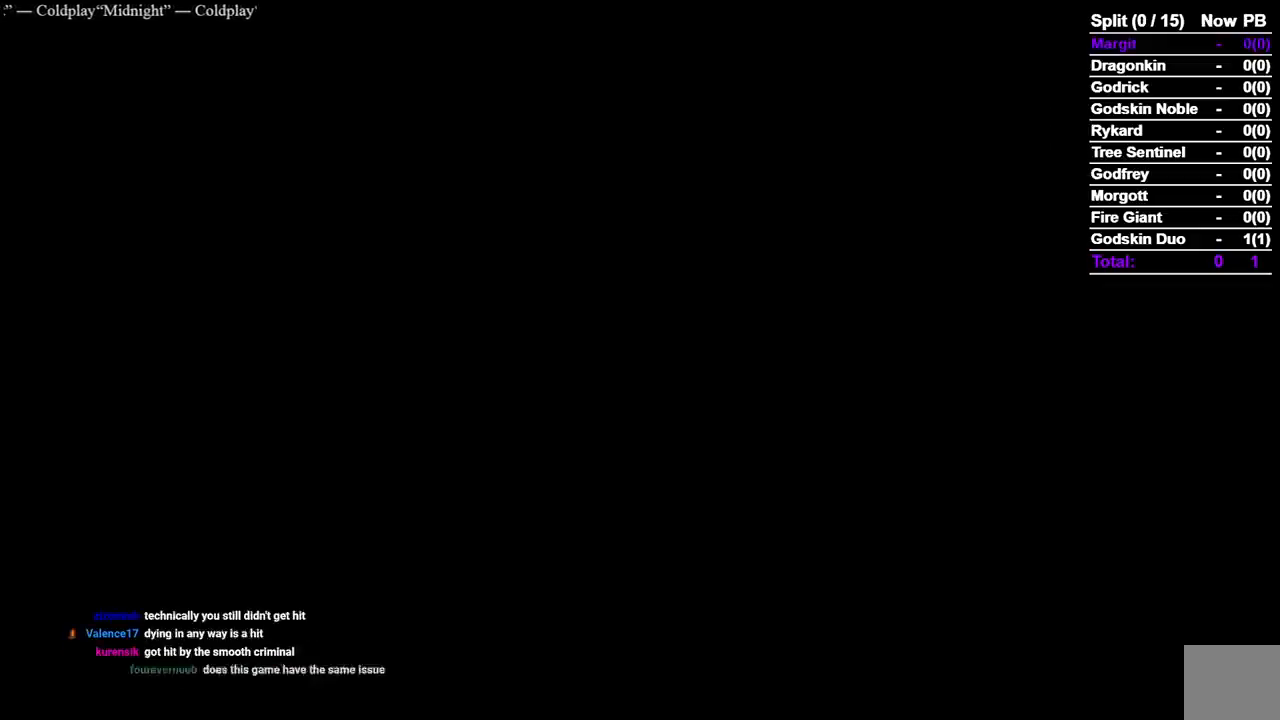
{"buttons": ["B"], "left_stick": "up", "right_stick": "center", "events": []}
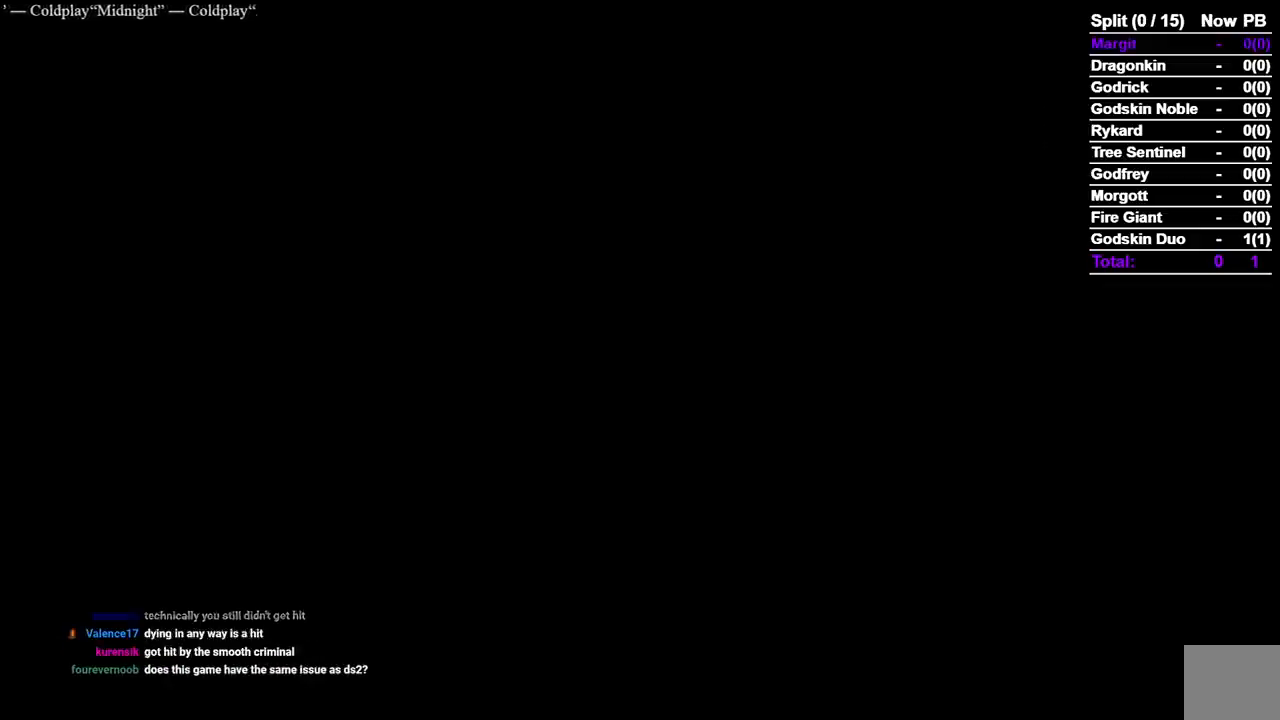
{"buttons": ["B"], "left_stick": "up", "right_stick": "center", "events": []}
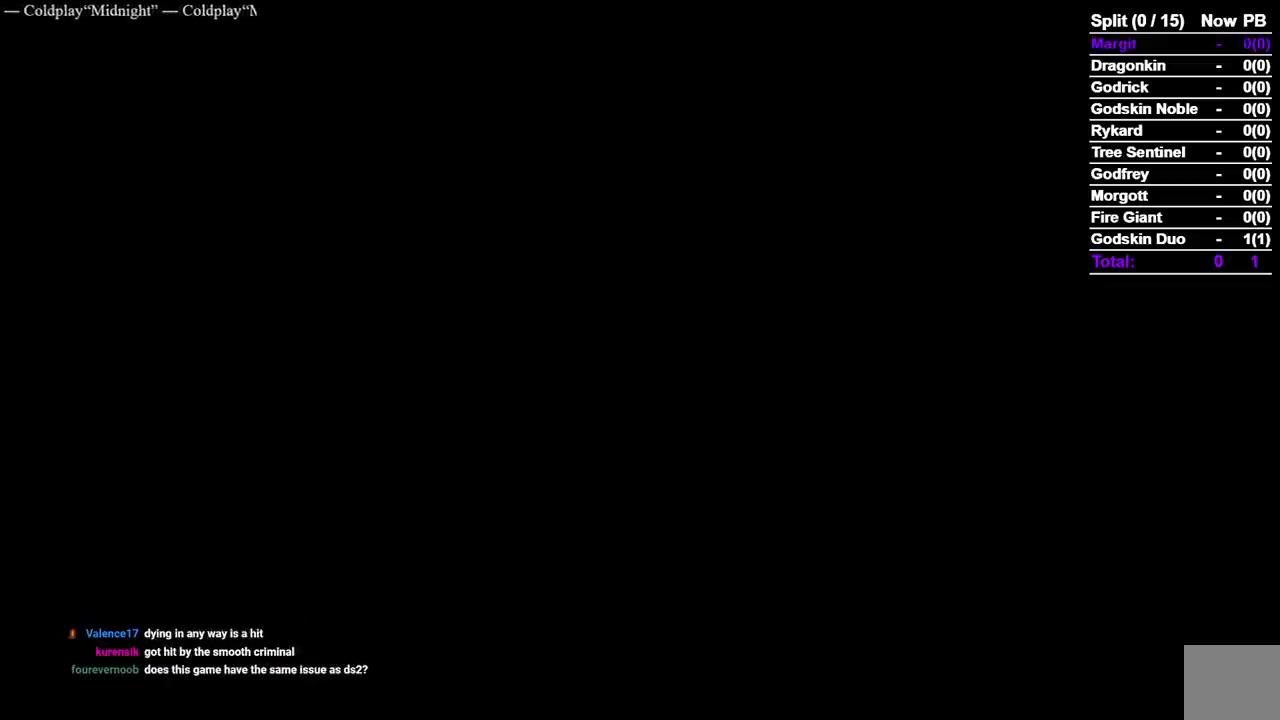
{"buttons": ["B"], "left_stick": "up", "right_stick": "center", "events": []}
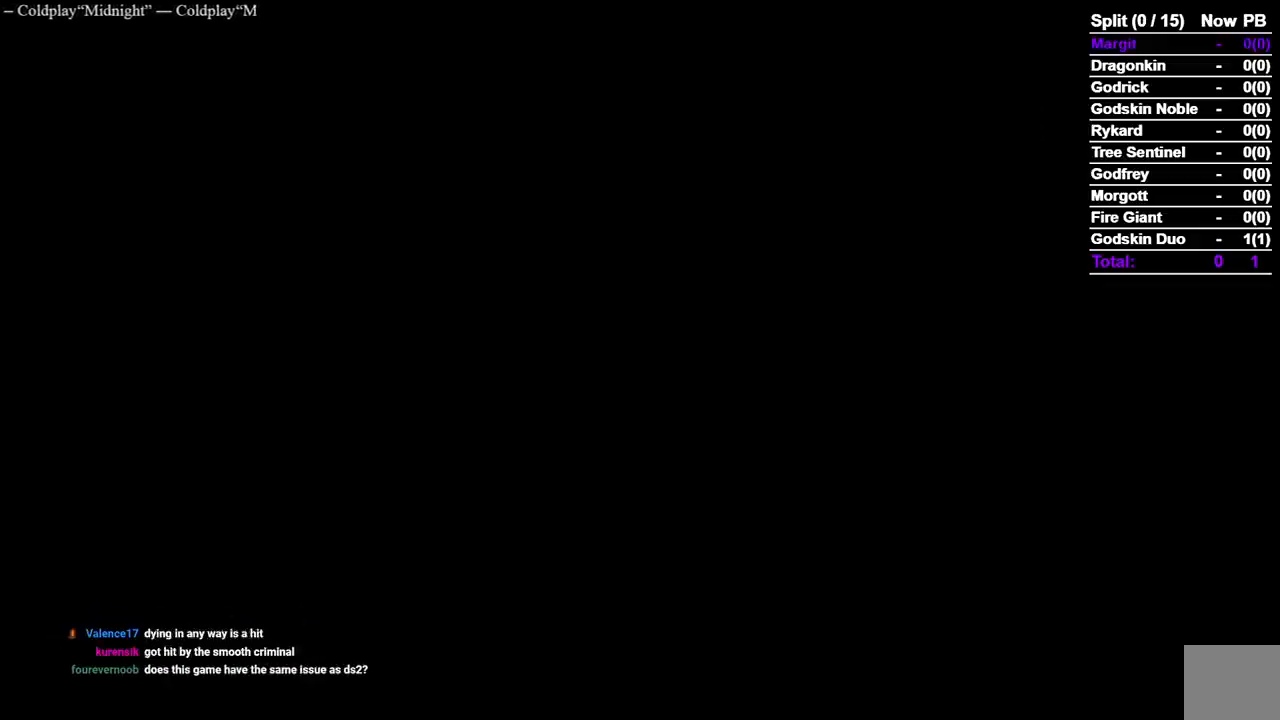
{"buttons": ["B"], "left_stick": "up", "right_stick": "center", "events": []}
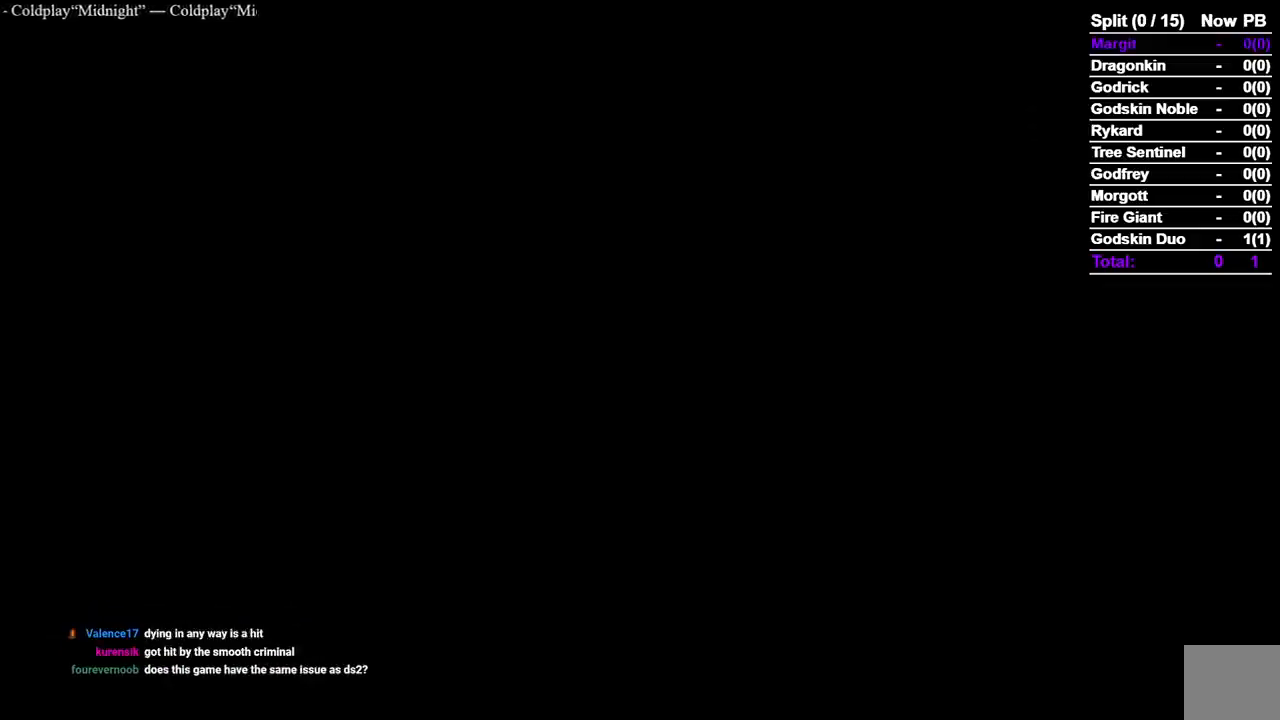
{"buttons": ["B"], "left_stick": "up", "right_stick": "center", "events": []}
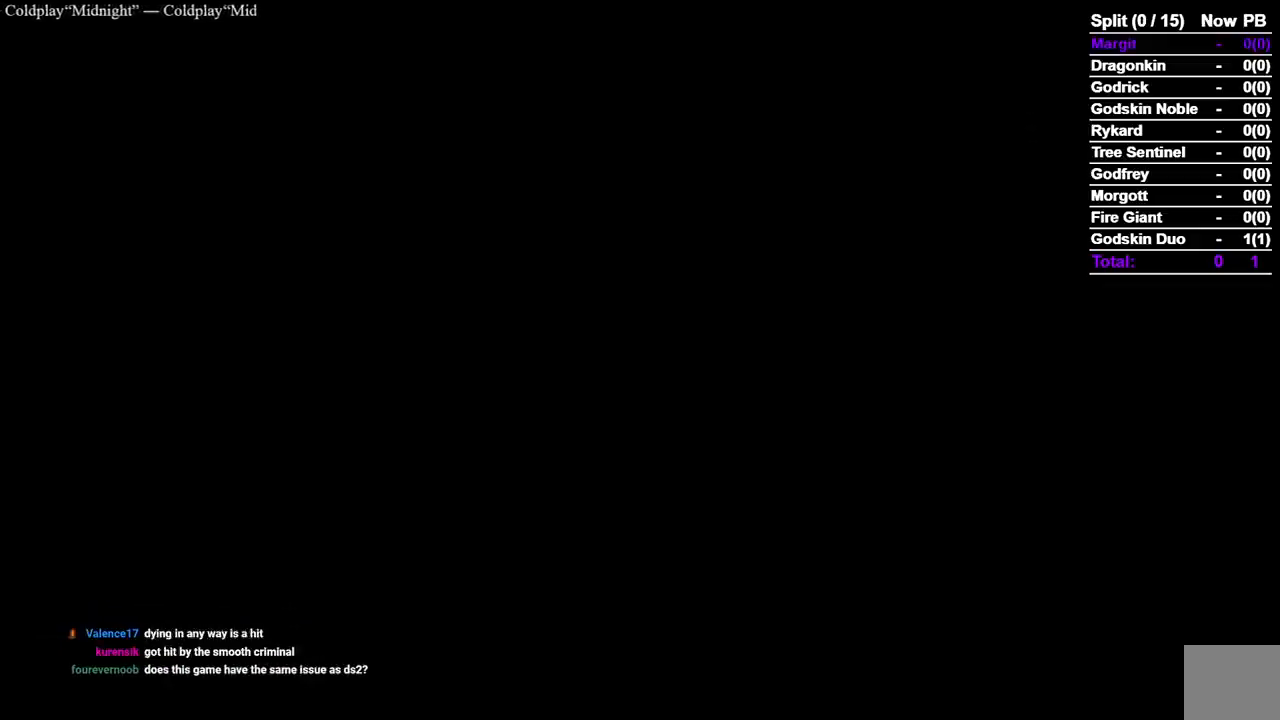
{"buttons": ["B"], "left_stick": "up", "right_stick": "center", "events": []}
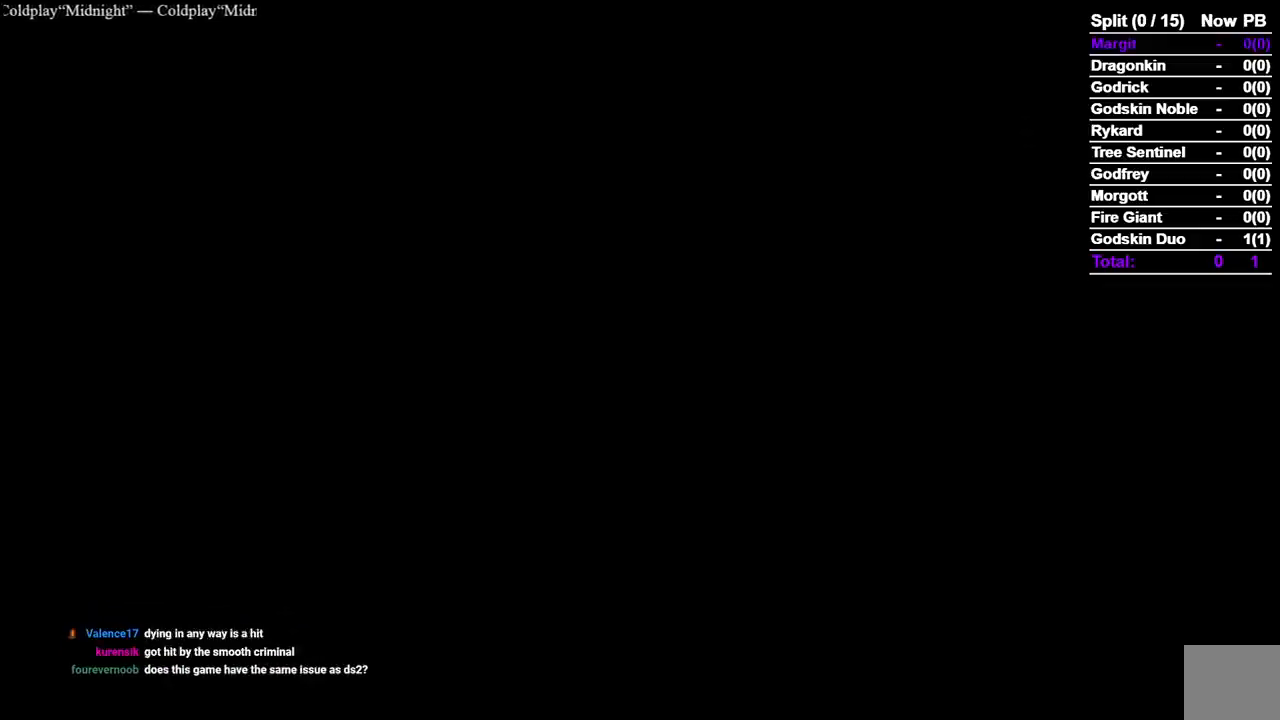
{"buttons": ["B"], "left_stick": "up", "right_stick": "center", "events": []}
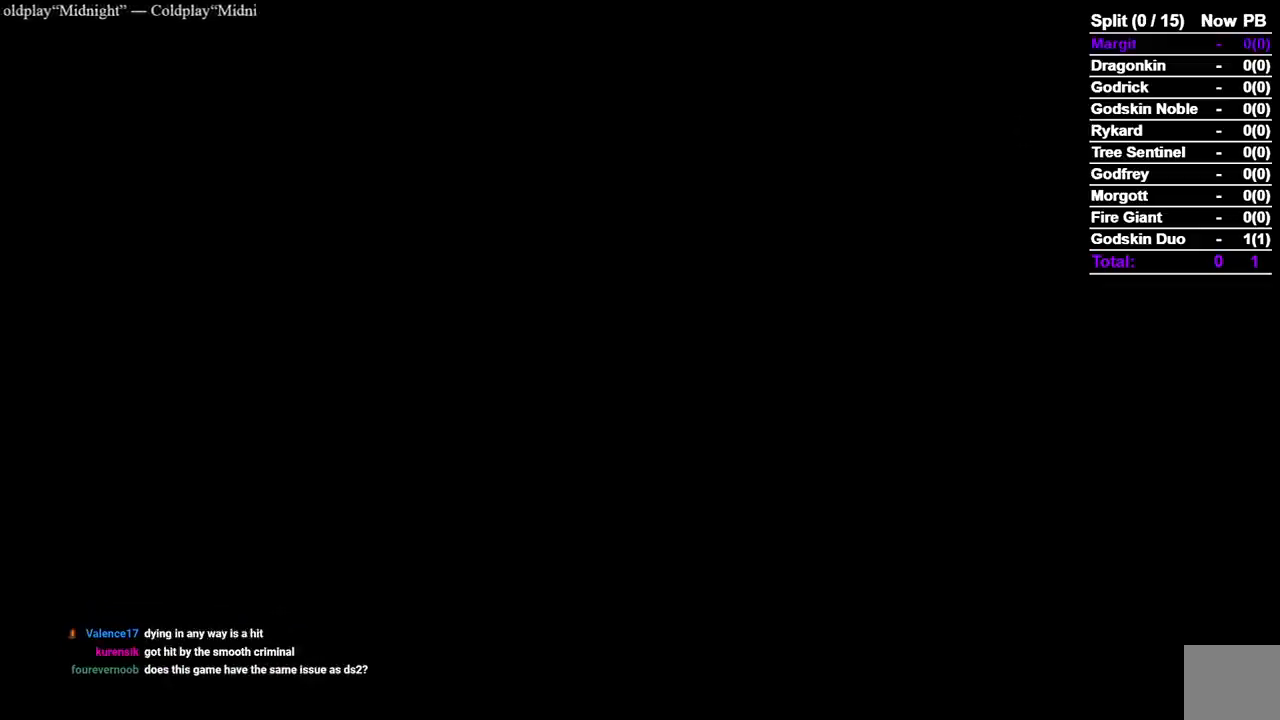
{"buttons": ["B"], "left_stick": "up", "right_stick": "center", "events": []}
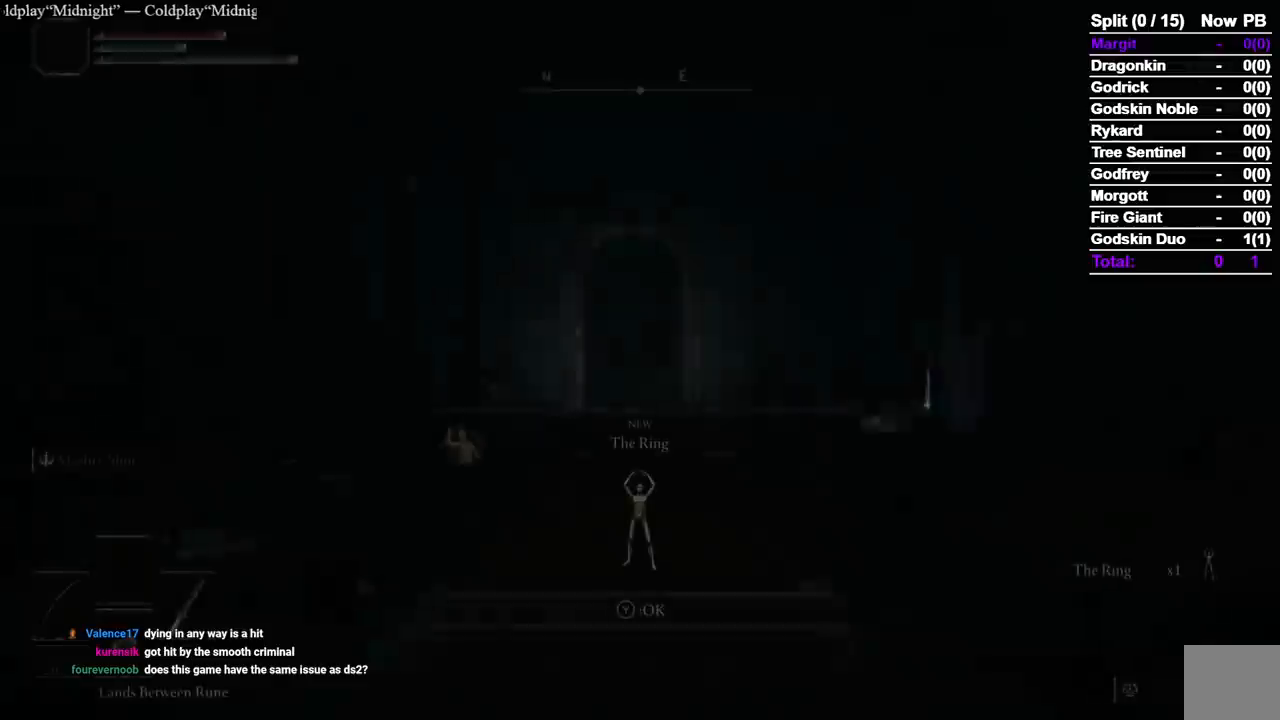
{"buttons": ["B"], "left_stick": "up", "right_stick": "center", "events": []}
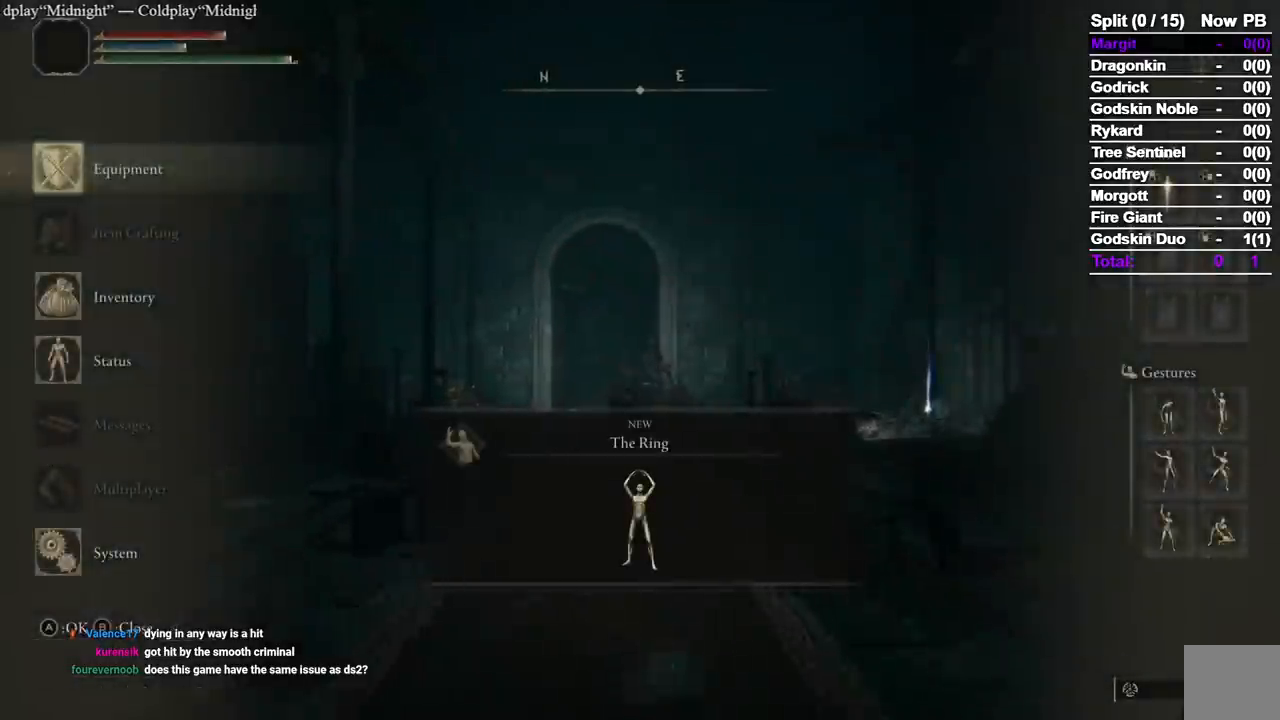
{"buttons": ["B"], "left_stick": "up", "right_stick": "down-right", "events": [[183, "right_stick", "down-right"]]}
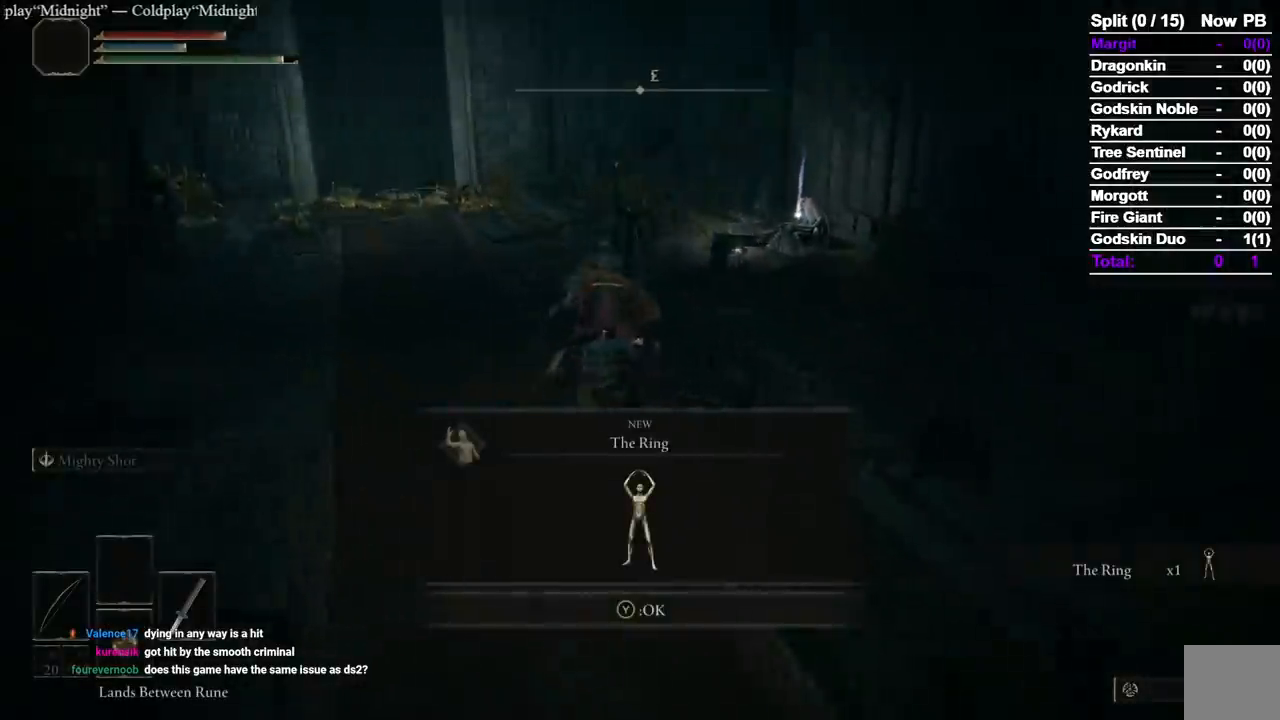
{"buttons": ["B"], "left_stick": "up", "right_stick": "down-right", "events": [[17, "Y", "down"], [150, "Y", "up"]]}
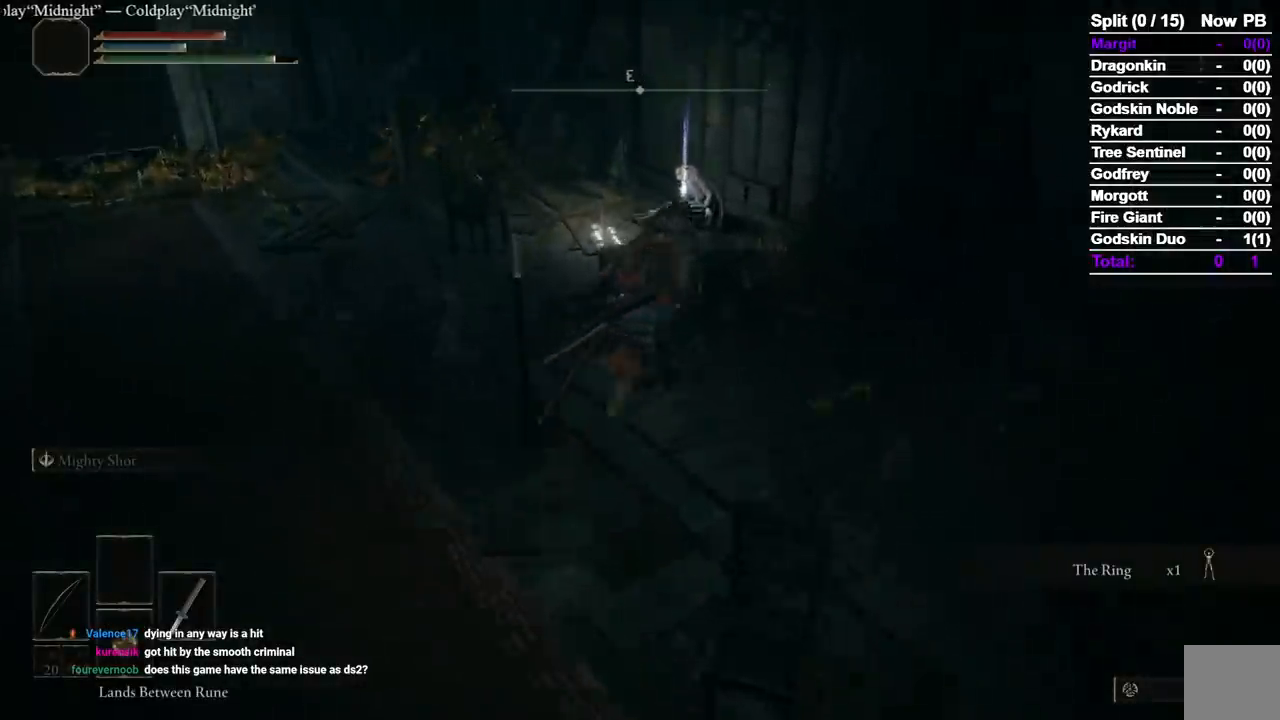
{"buttons": ["B"], "left_stick": "up", "right_stick": "center", "events": [[17, "right_stick", "center"]]}
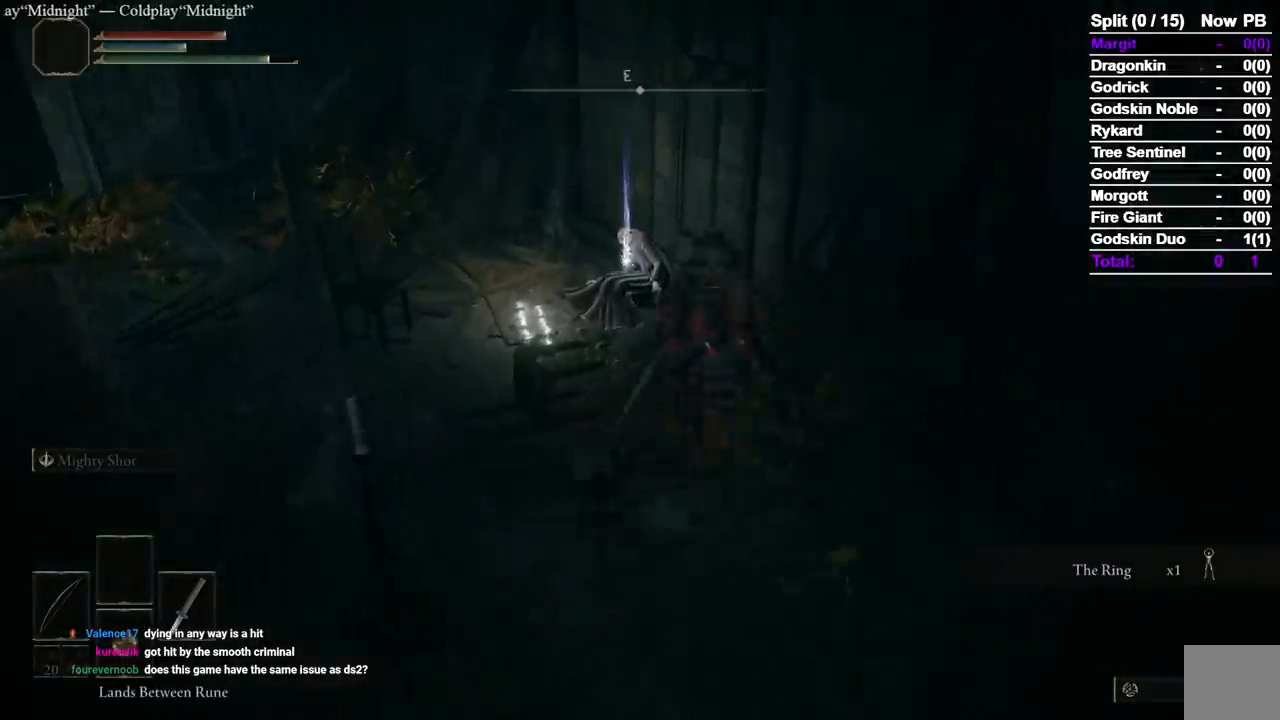
{"buttons": ["B"], "left_stick": "up-left", "right_stick": "left", "events": [[233, "left_stick", "up-left"], [233, "right_stick", "left"], [350, "Y", "down"], [483, "Y", "up"]]}
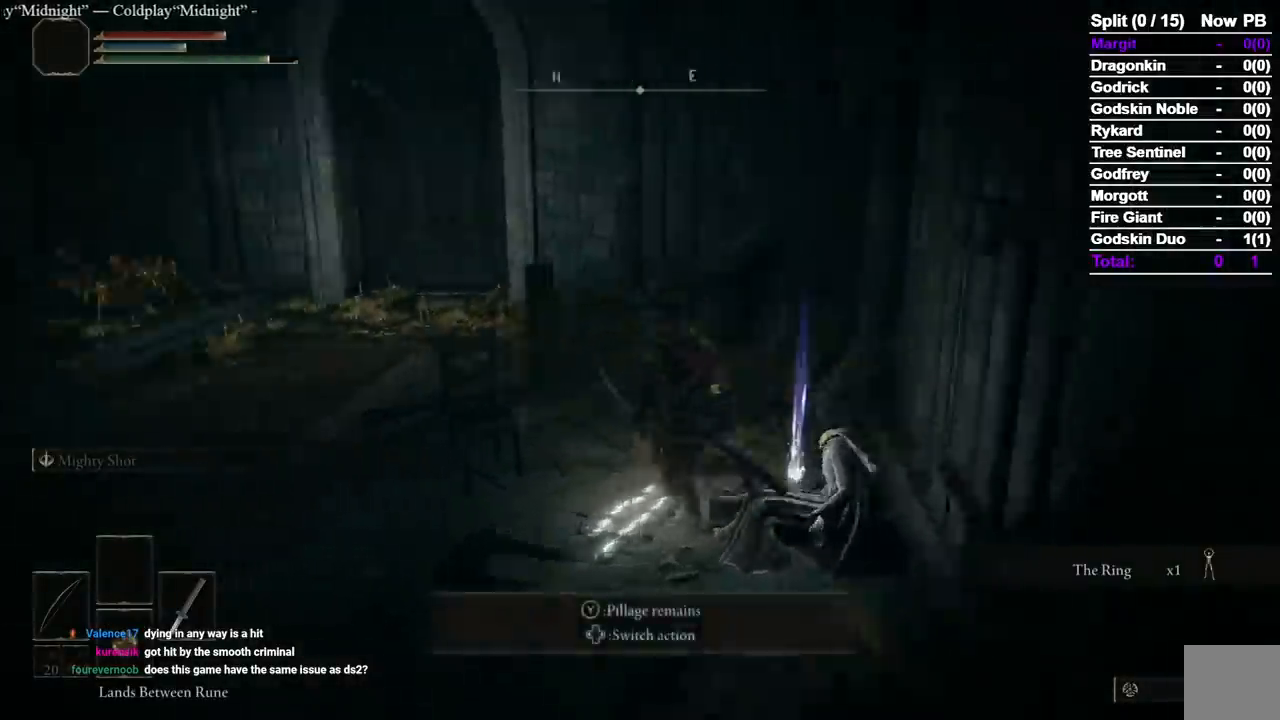
{"buttons": ["B"], "left_stick": "up-left", "right_stick": "center", "events": [[167, "right_stick", "down-left"], [317, "Y", "down"], [350, "right_stick", "center"], [500, "Y", "up"]]}
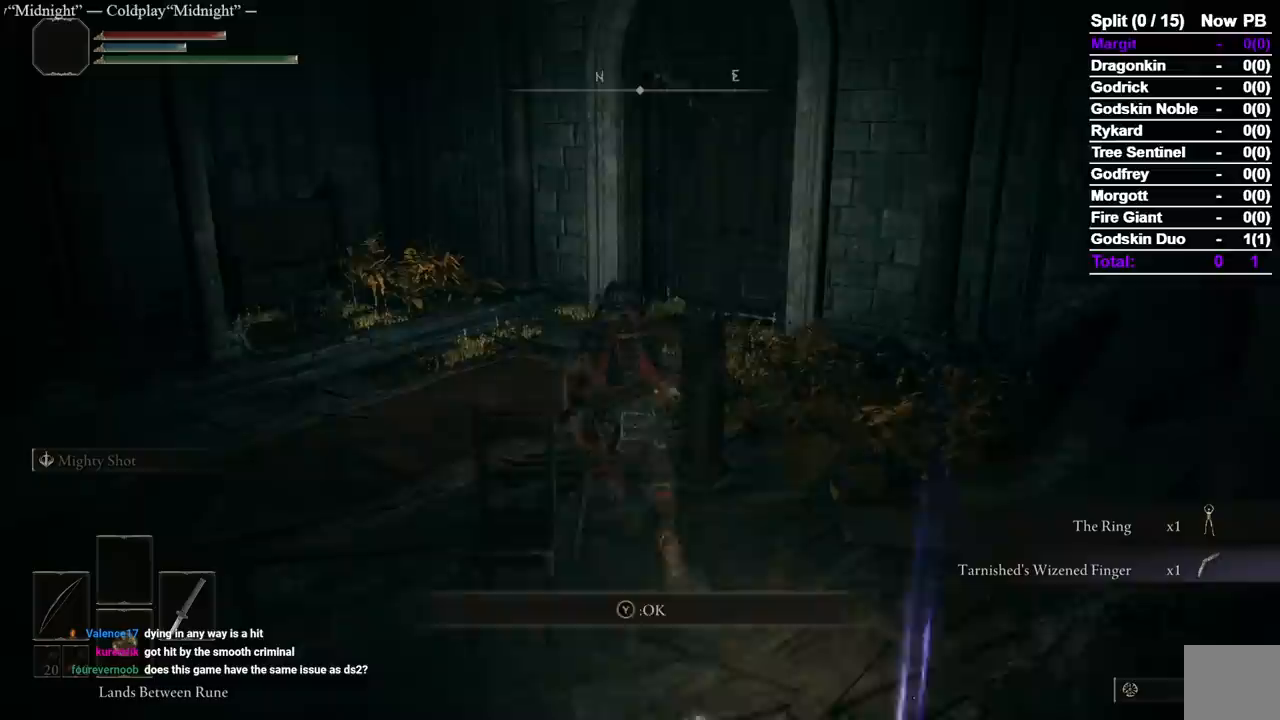
{"buttons": ["B"], "left_stick": "up", "right_stick": "down-right", "events": [[317, "left_stick", "up"], [333, "right_stick", "down-right"]]}